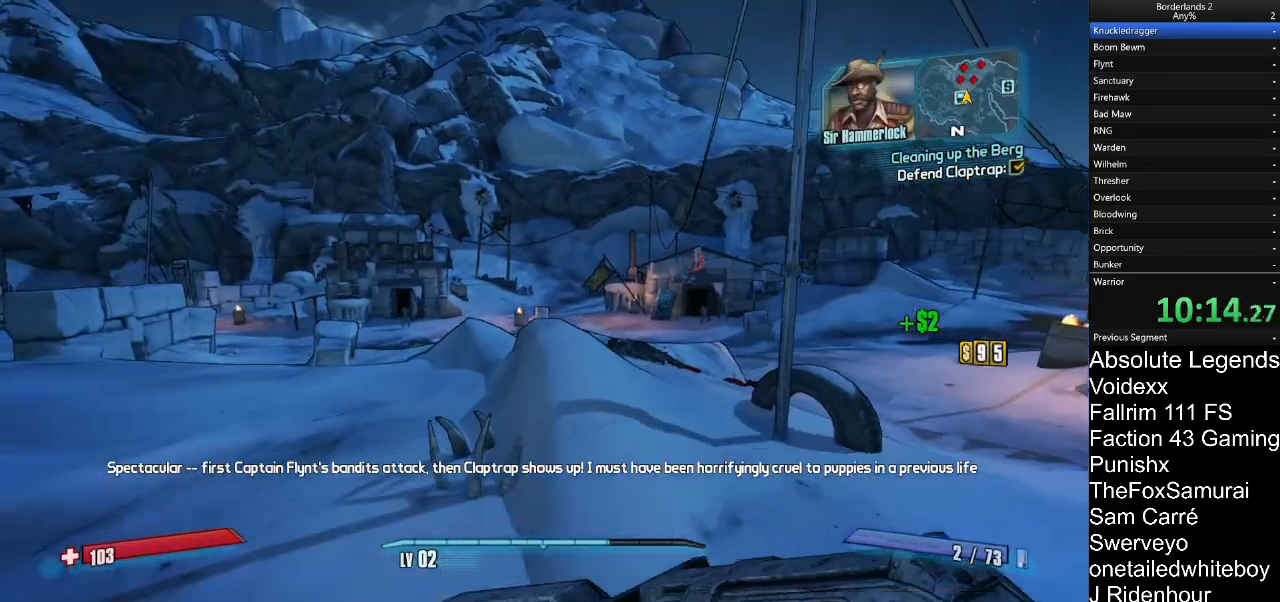
Gameplay with keyboard and mouse; each line is a JSON object with the keys and mouse buttons held at the frame after it. "events" lists presses ("down") and releases ("up") of "1", "2", "3", "4", "5", "a", "alt", "c", "caps_lock", "ctrl", "d", "e", "f", "g", "q", "r", "s", "shift", "t", "tab", "v", "w", "x", "z", "mouse_left", "mouse_wheel" and "mouse_right" between this image and that frame as [ms after this image, input, new state], when the widget could be followed in between. "mouse_left", "mouse_wheel", "mouse_right" = the "left", "wheel", "right" buttons of the "mouse" list. No other keys are recorded. "wheel" means that the mouse wheel is clicked or scrolled. "mouse_move" is the direction in which the mouse moves at that frame (one of eight, or "still"), when it could be read.
{"keys": ["w"], "mouse": [], "mouse_move": "still", "events": []}
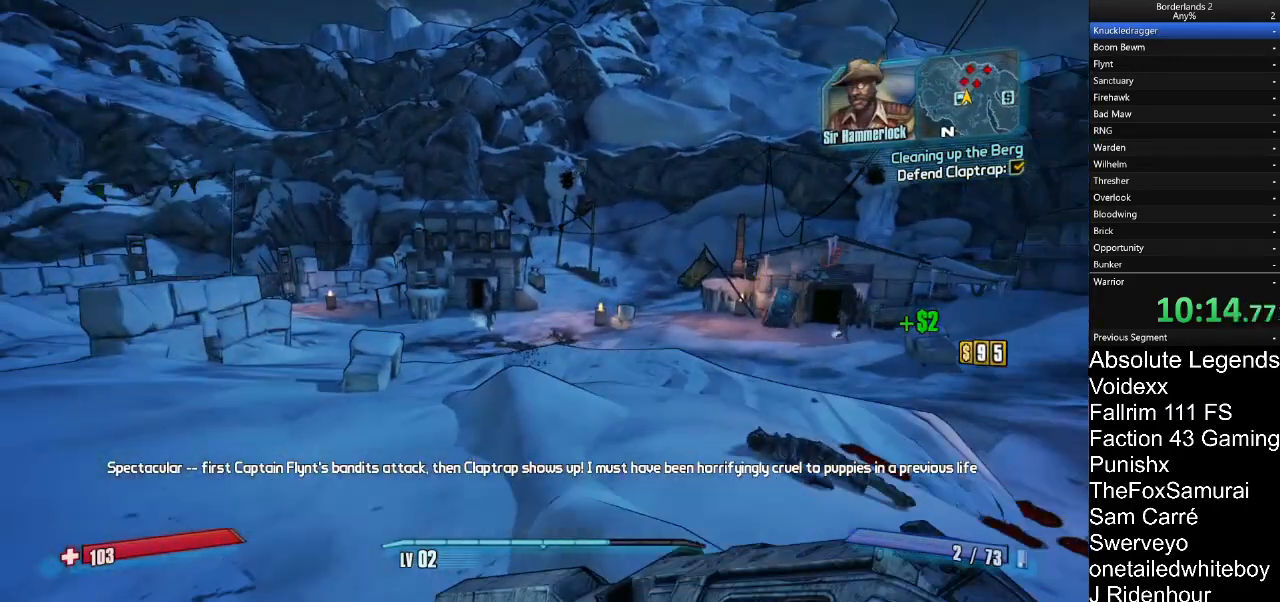
{"keys": ["w"], "mouse": ["right"], "mouse_move": "down", "events": [[417, "mouse_right", "down"]]}
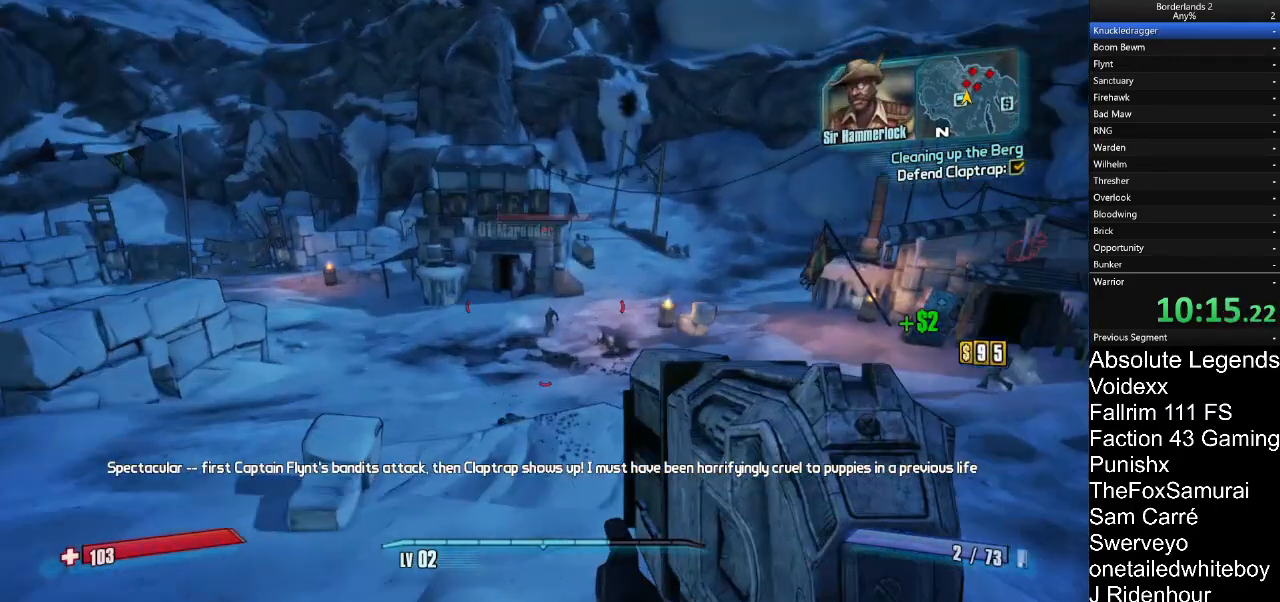
{"keys": ["w"], "mouse": ["right"], "mouse_move": "still", "events": []}
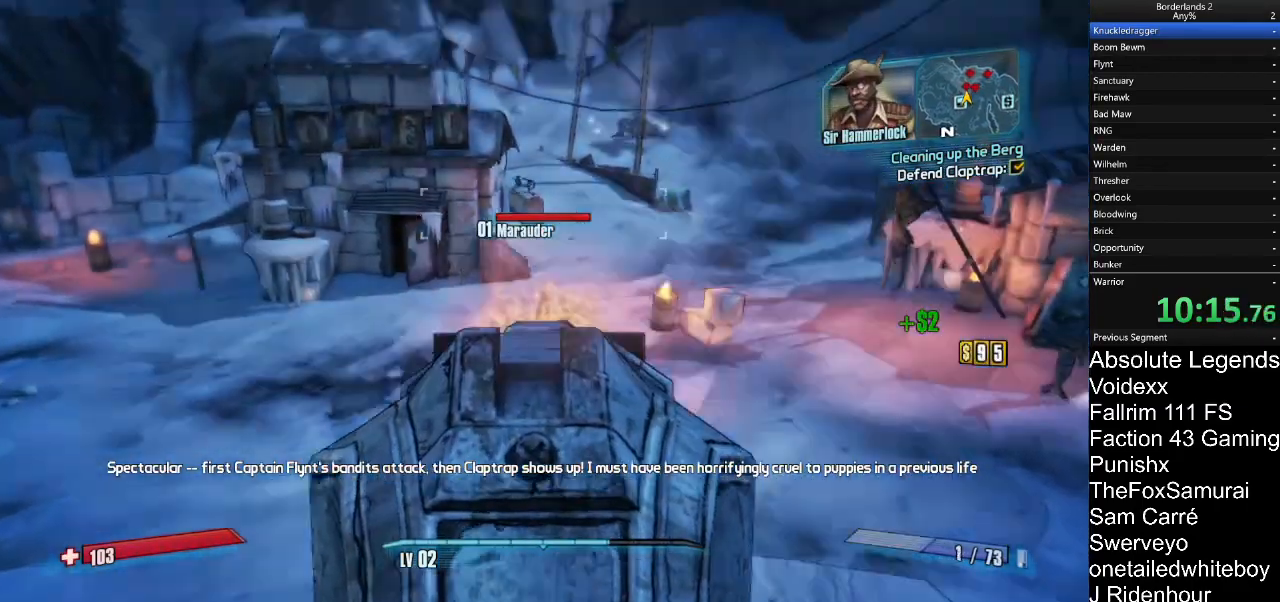
{"keys": ["w"], "mouse": [], "mouse_move": "still", "events": [[33, "mouse_left", "down"], [117, "mouse_left", "up"], [167, "d", "down"], [267, "d", "up"], [267, "mouse_right", "up"]]}
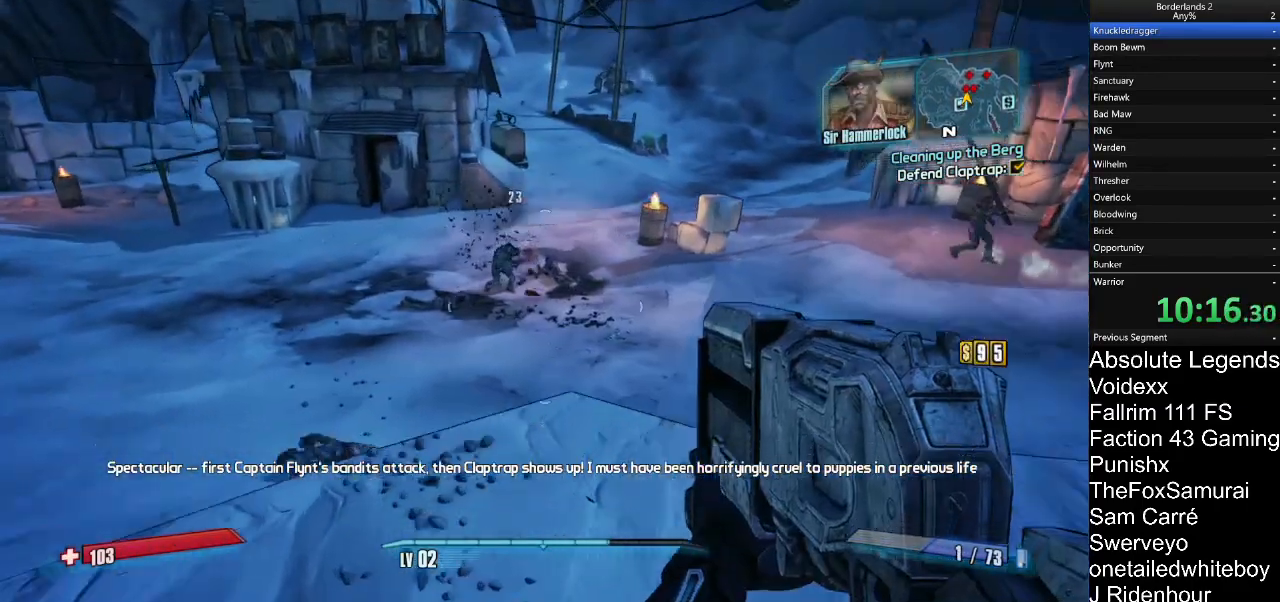
{"keys": ["w"], "mouse": [], "mouse_move": "down-left"}
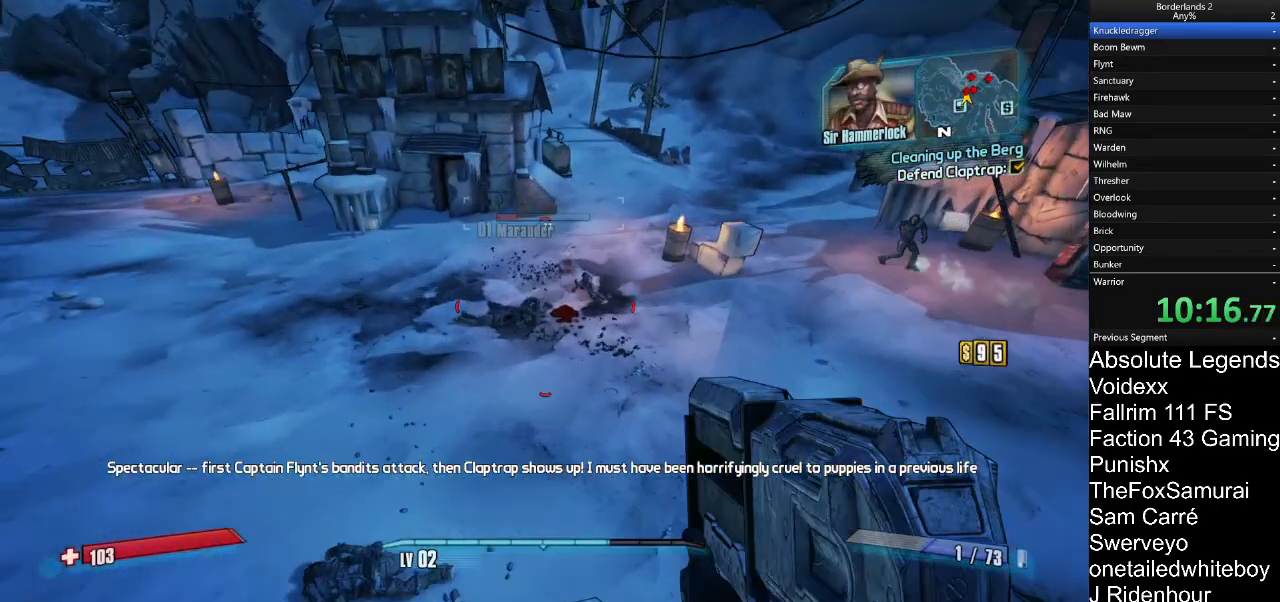
{"keys": [], "mouse": [], "mouse_move": "right", "events": [[67, "a", "down"], [300, "w", "up"], [433, "a", "up"]]}
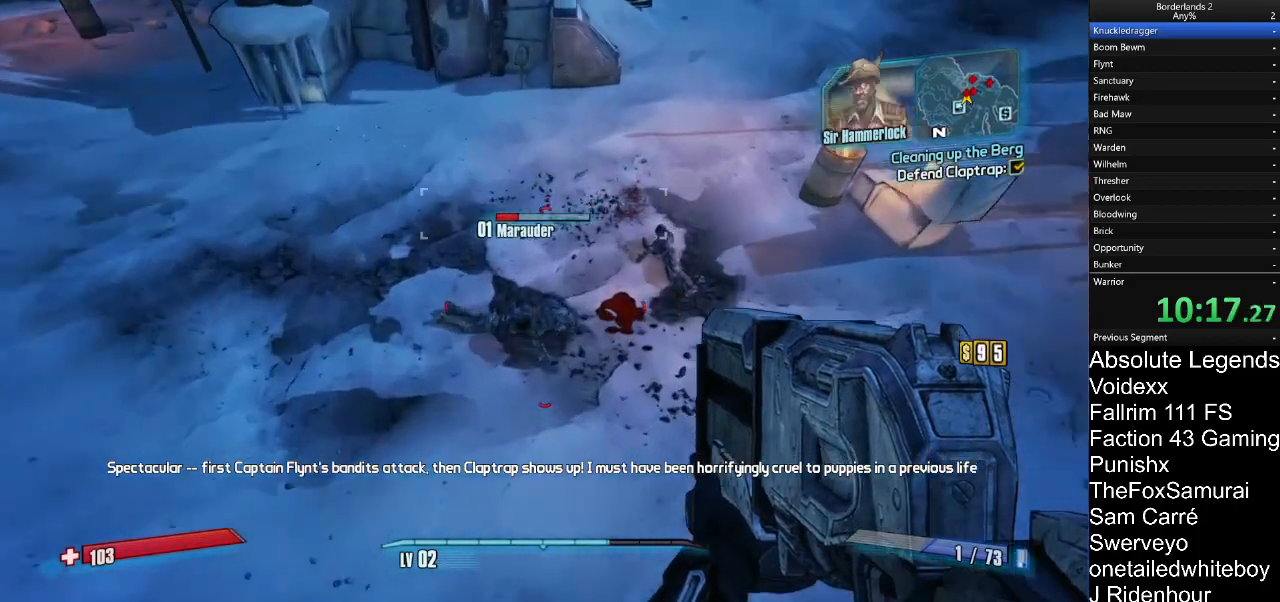
{"keys": ["w"], "mouse": [], "mouse_move": "down", "events": [[117, "w", "down"]]}
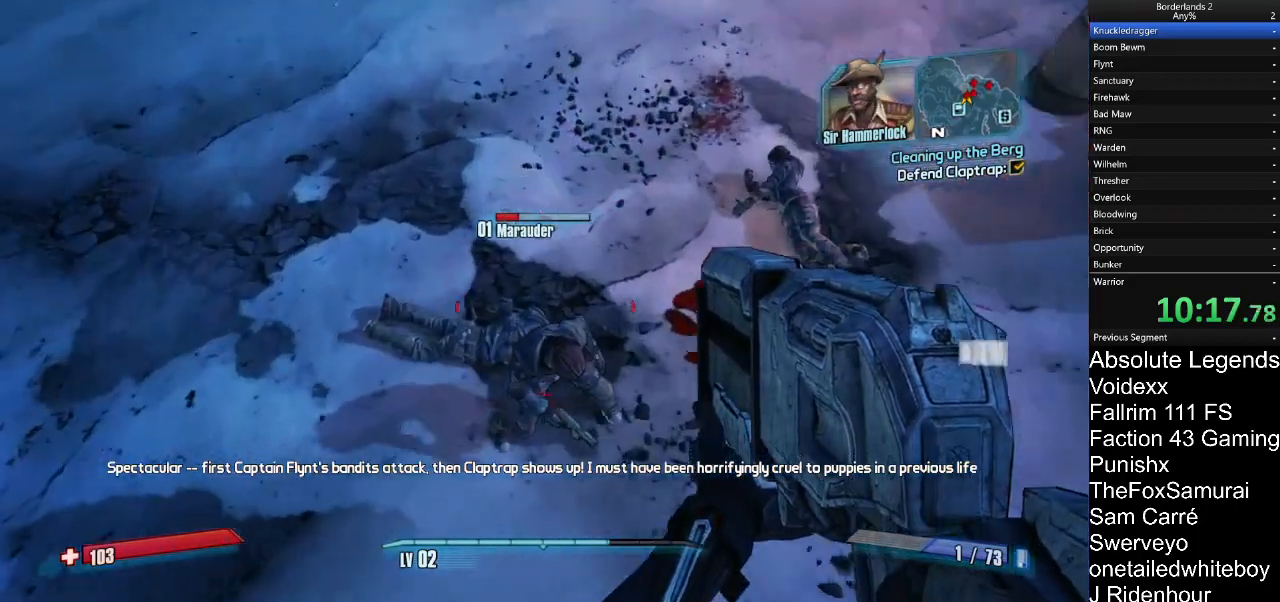
{"keys": ["d"], "mouse": [], "mouse_move": "up-right", "events": [[183, "w", "up"], [317, "d", "down"]]}
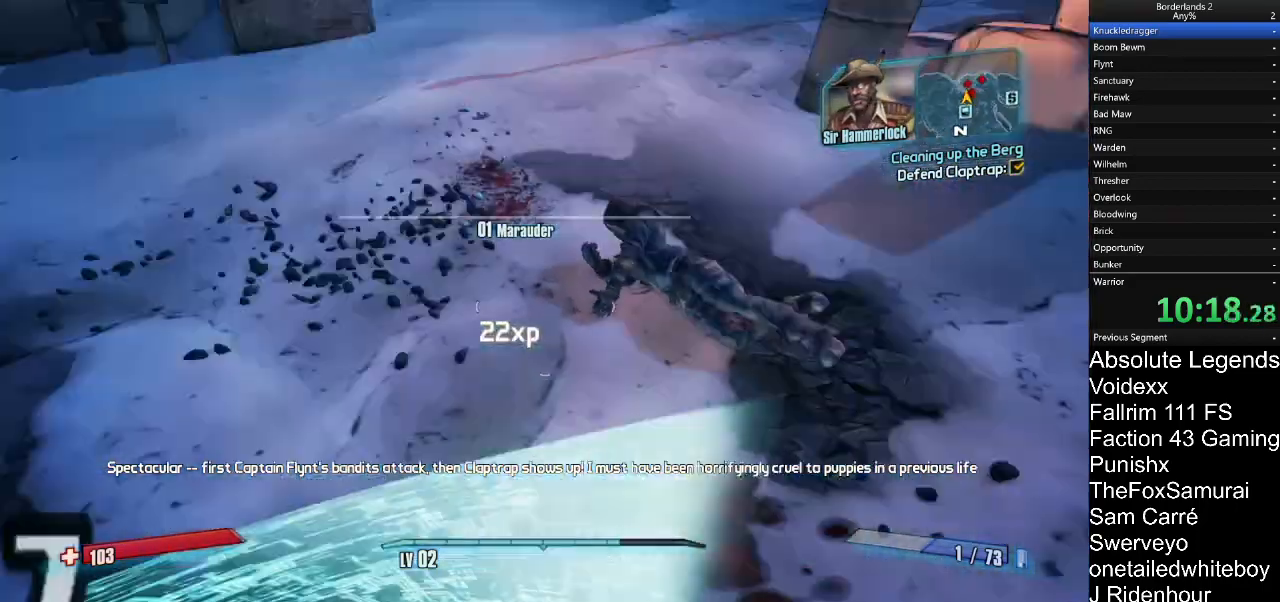
{"keys": ["d", "w"], "mouse": [], "mouse_move": "left", "events": [[283, "w", "down"]]}
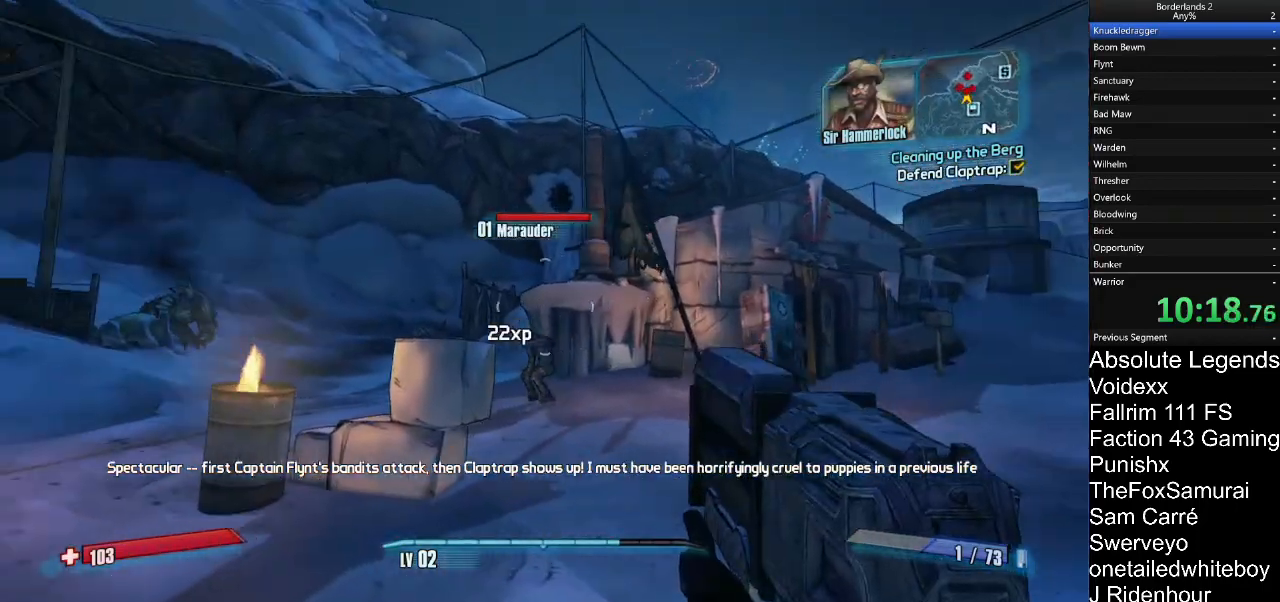
{"keys": ["w"], "mouse": ["left", "right"], "mouse_move": "left", "events": [[167, "mouse_right", "down"], [217, "d", "up"], [450, "mouse_left", "down"]]}
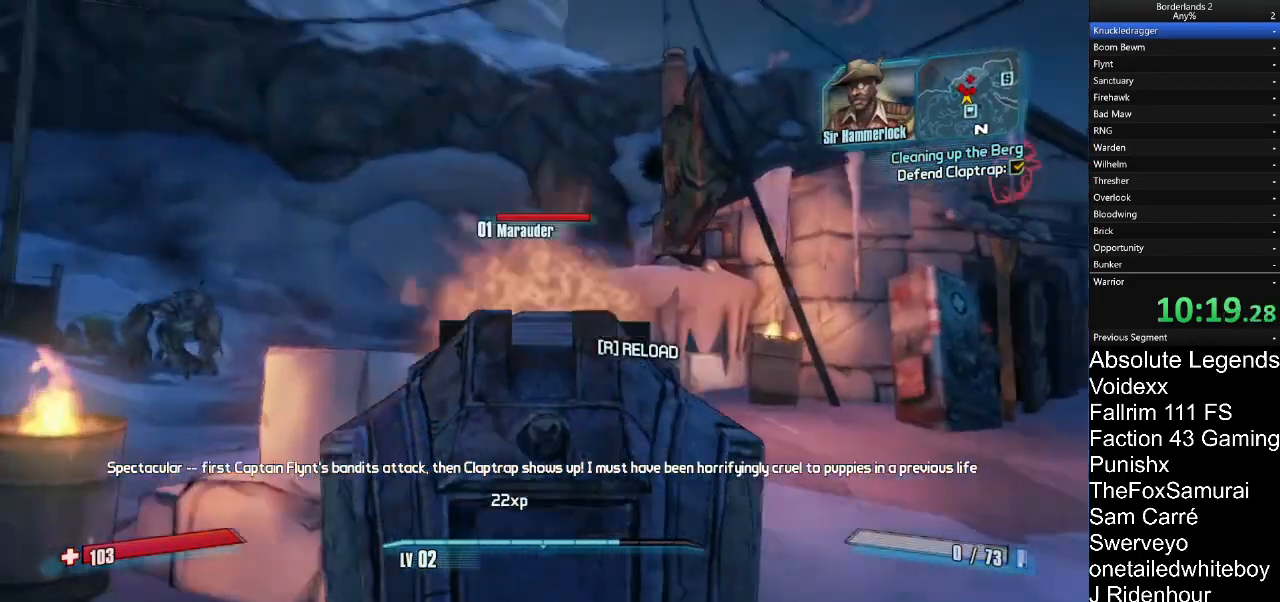
{"keys": ["w"], "mouse": [], "mouse_move": "still", "events": [[50, "d", "down"], [50, "mouse_left", "up"], [133, "mouse_right", "up"], [417, "d", "up"]]}
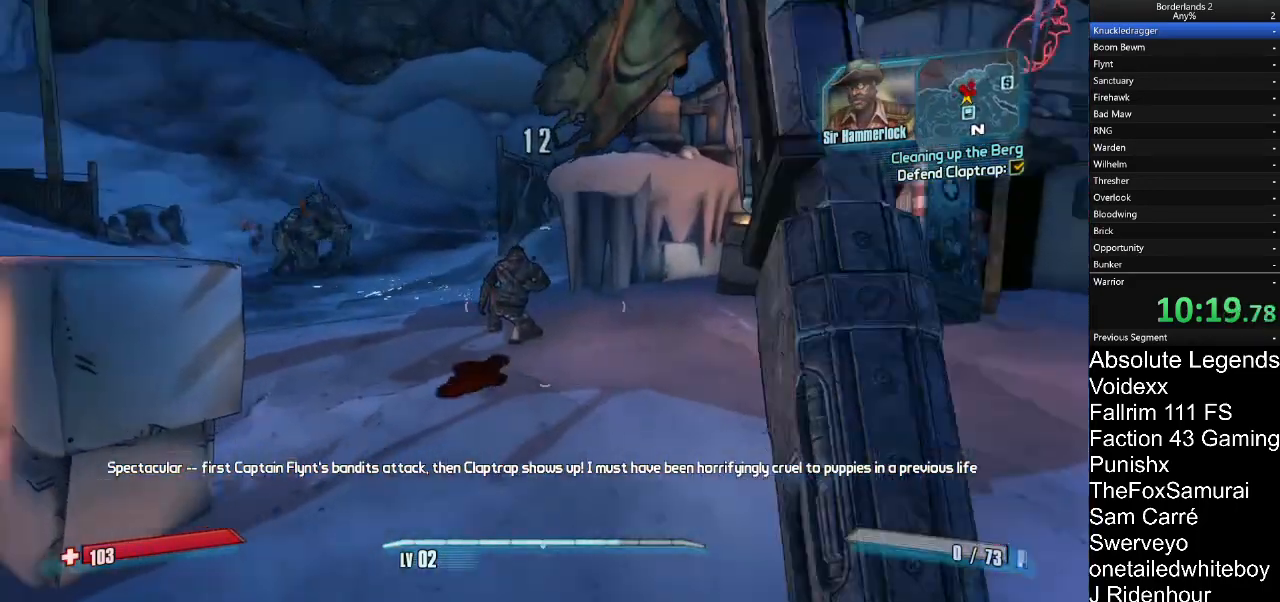
{"keys": ["w"], "mouse": [], "events": []}
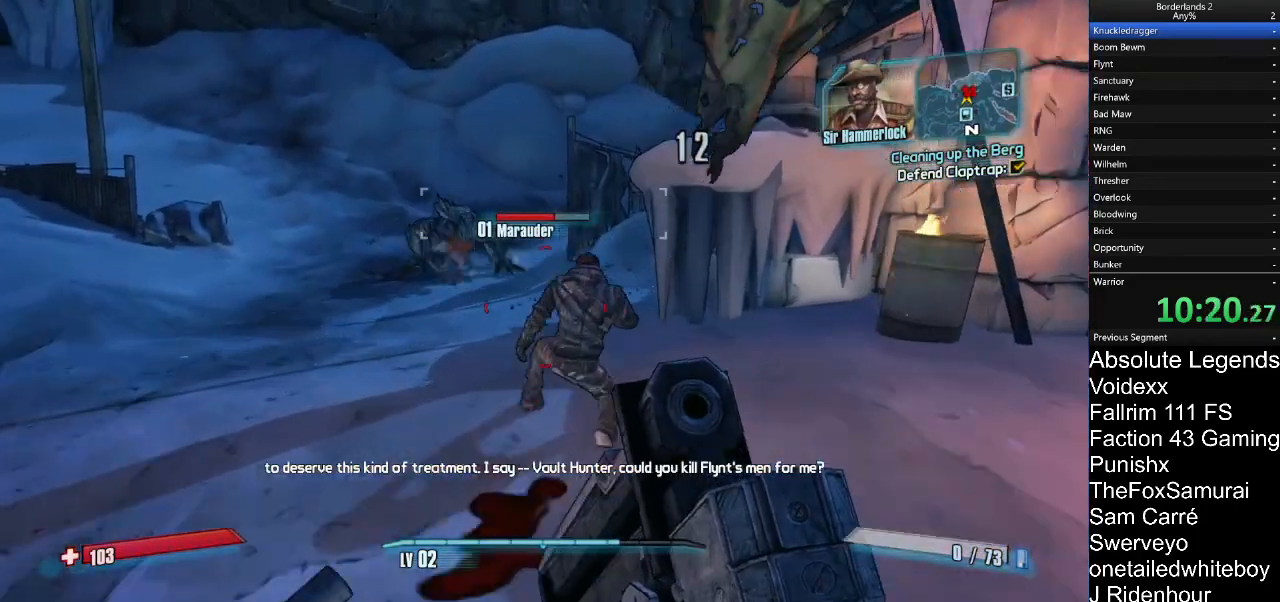
{"keys": ["d"], "mouse": [], "mouse_move": "left", "events": [[300, "d", "down"], [300, "w", "up"]]}
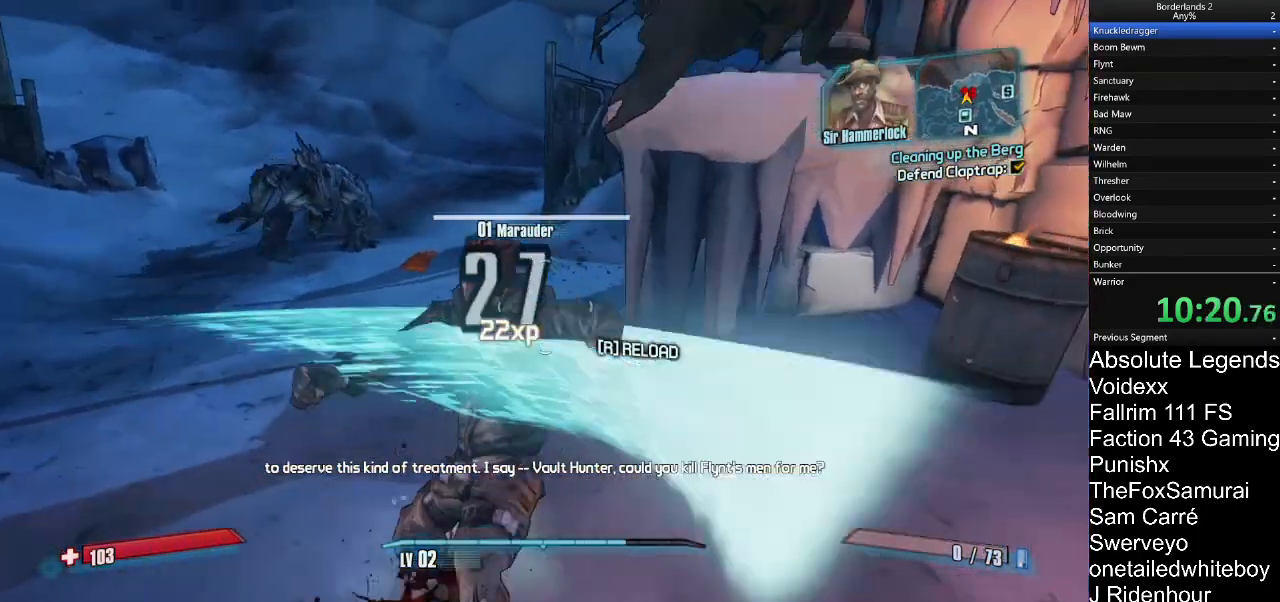
{"keys": ["a", "w"], "mouse": [], "mouse_move": "left", "events": [[367, "w", "down"], [417, "d", "up"], [467, "a", "down"]]}
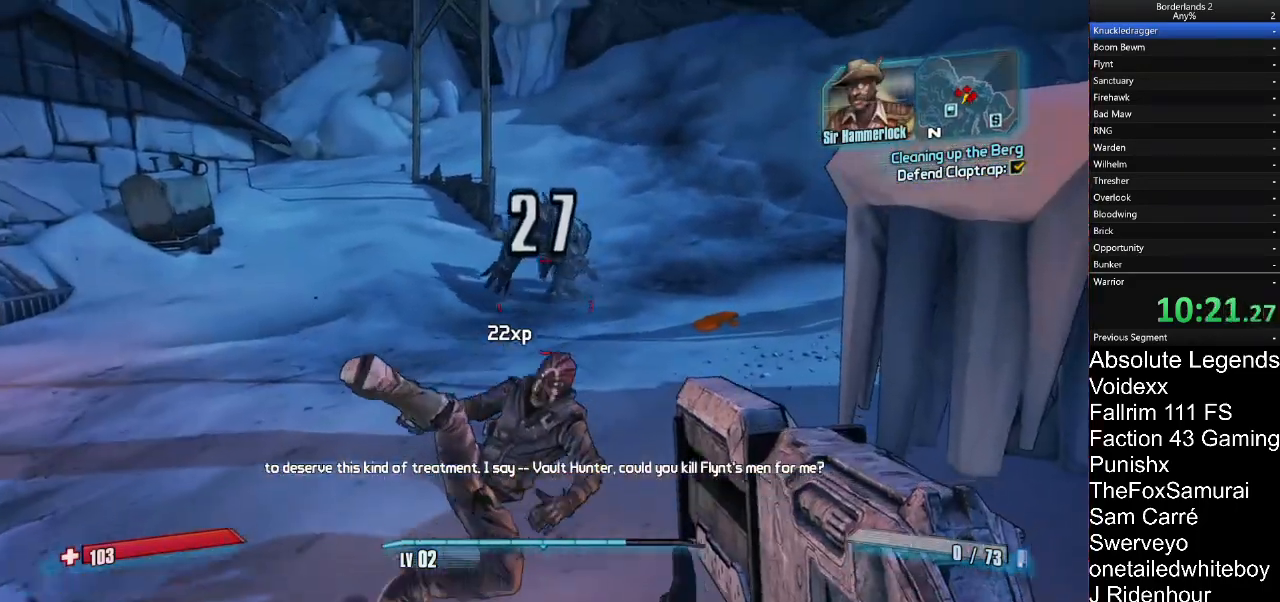
{"keys": ["a", "w"], "mouse": [], "mouse_move": "left"}
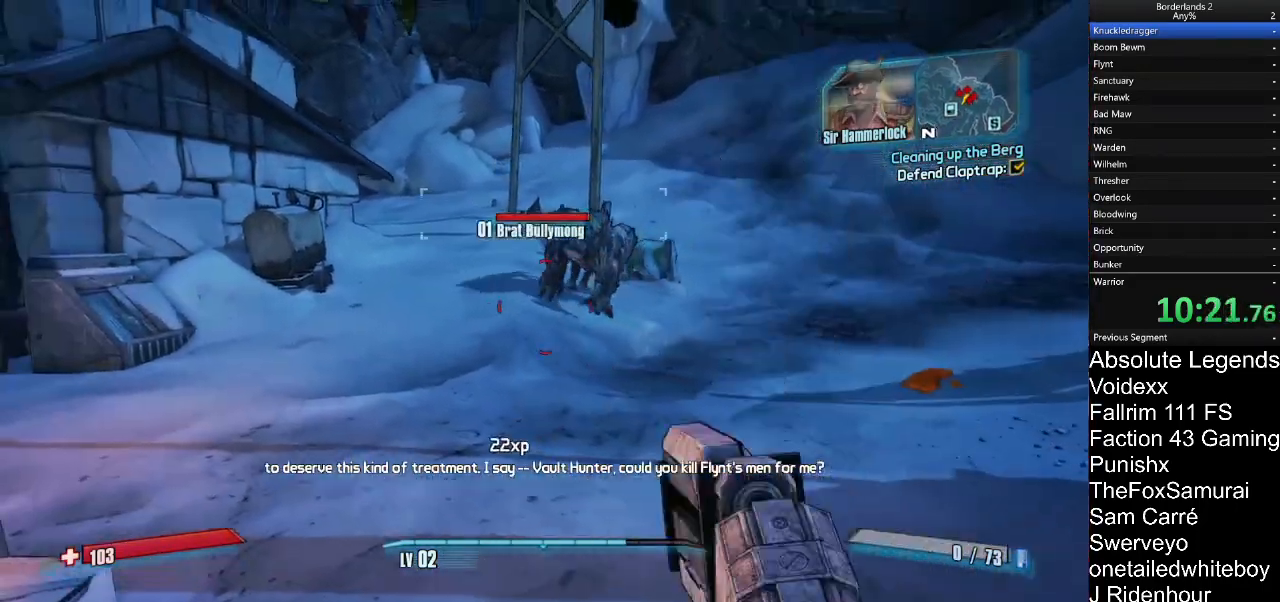
{"keys": ["d", "w"], "mouse": [], "mouse_move": "left", "events": [[67, "a", "up"], [117, "d", "down"], [167, "w", "up"], [450, "w", "down"]]}
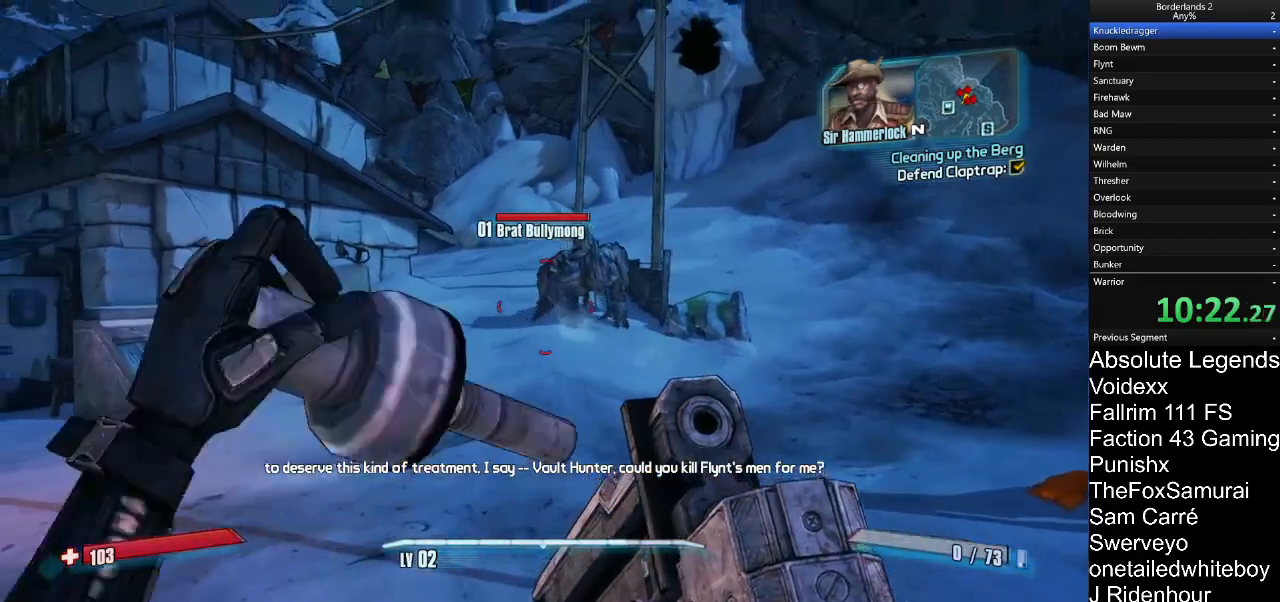
{"keys": ["w"], "mouse": [], "mouse_move": "still", "events": [[183, "d", "up"]]}
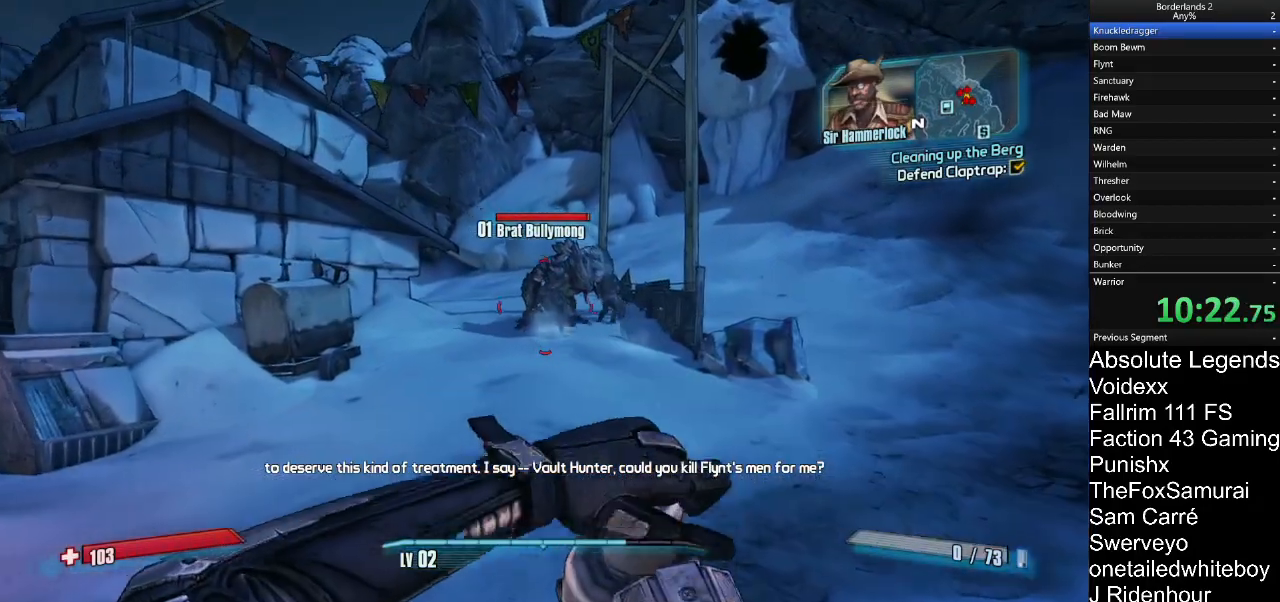
{"keys": ["w"], "mouse": ["right"], "mouse_move": "still", "events": [[383, "mouse_right", "down"]]}
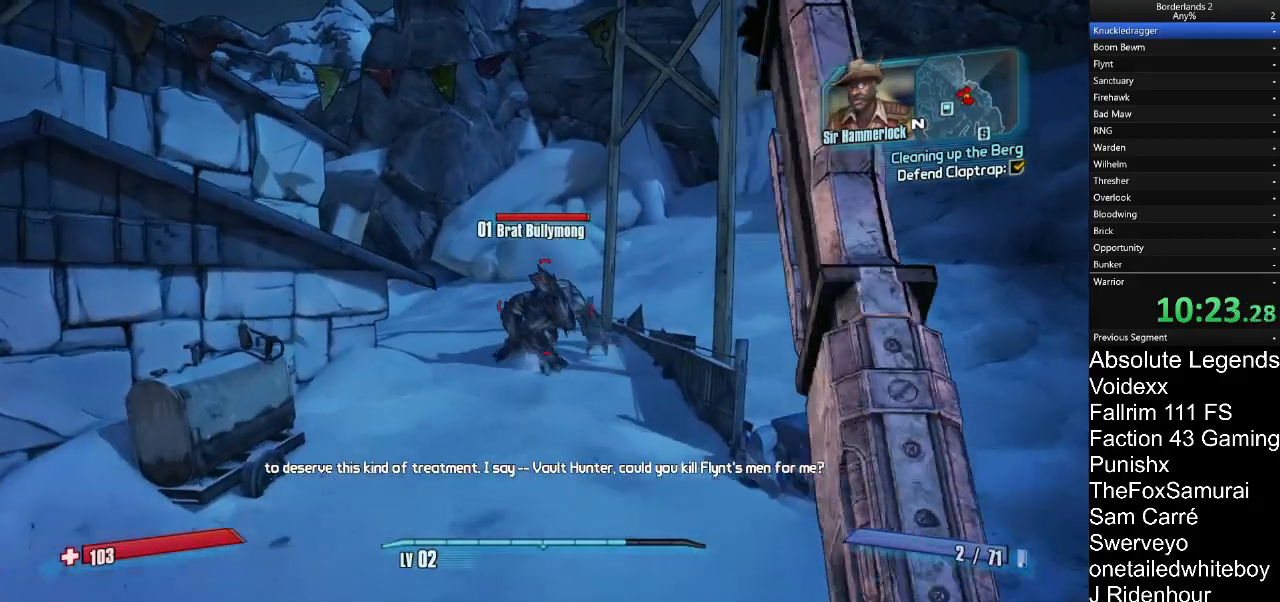
{"keys": ["w"], "mouse": ["right"], "mouse_move": "still", "events": []}
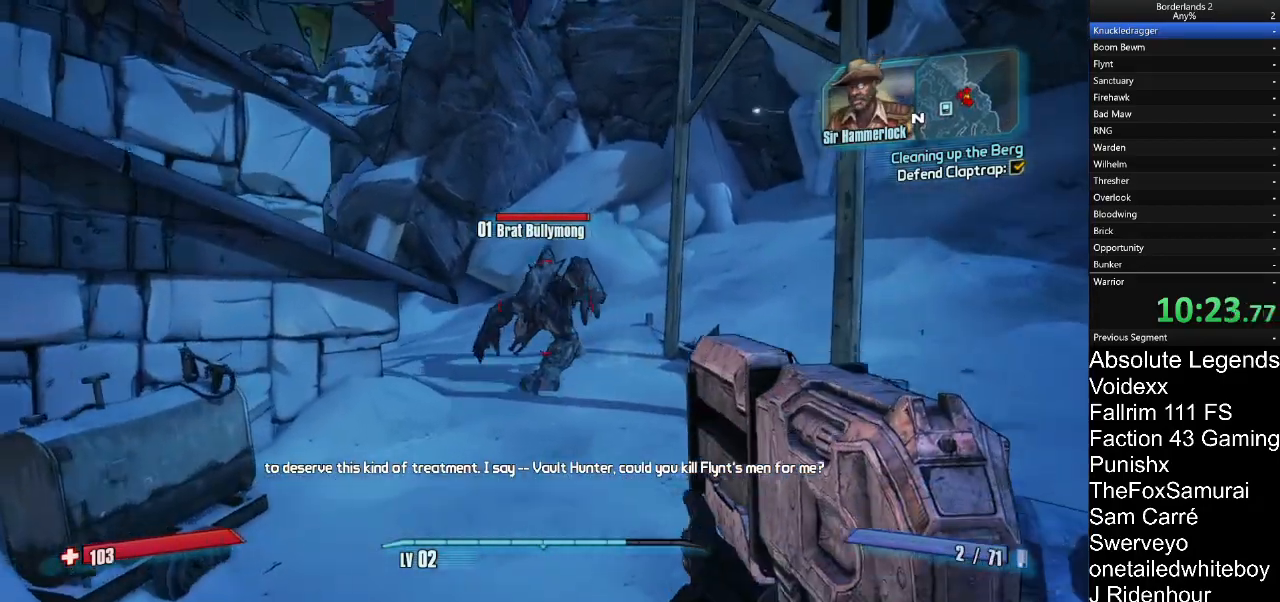
{"keys": ["w"], "mouse": [], "mouse_move": "still", "events": [[50, "mouse_left", "down"], [133, "mouse_left", "up"], [233, "mouse_right", "up"]]}
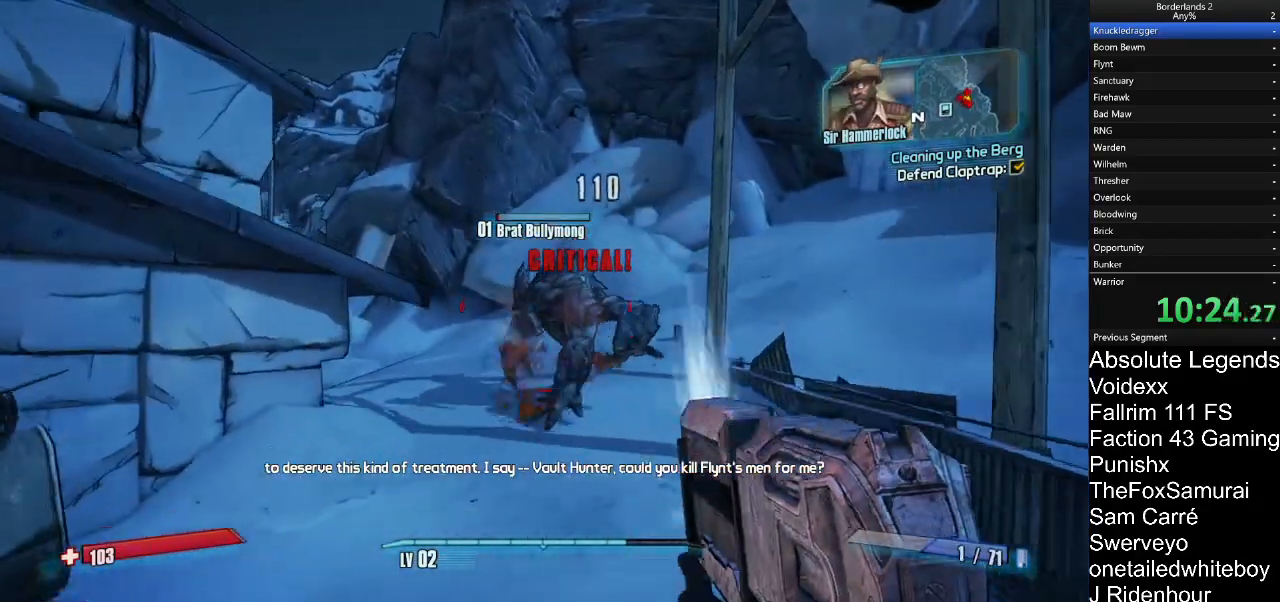
{"keys": ["w"], "mouse": [], "mouse_move": "down", "events": []}
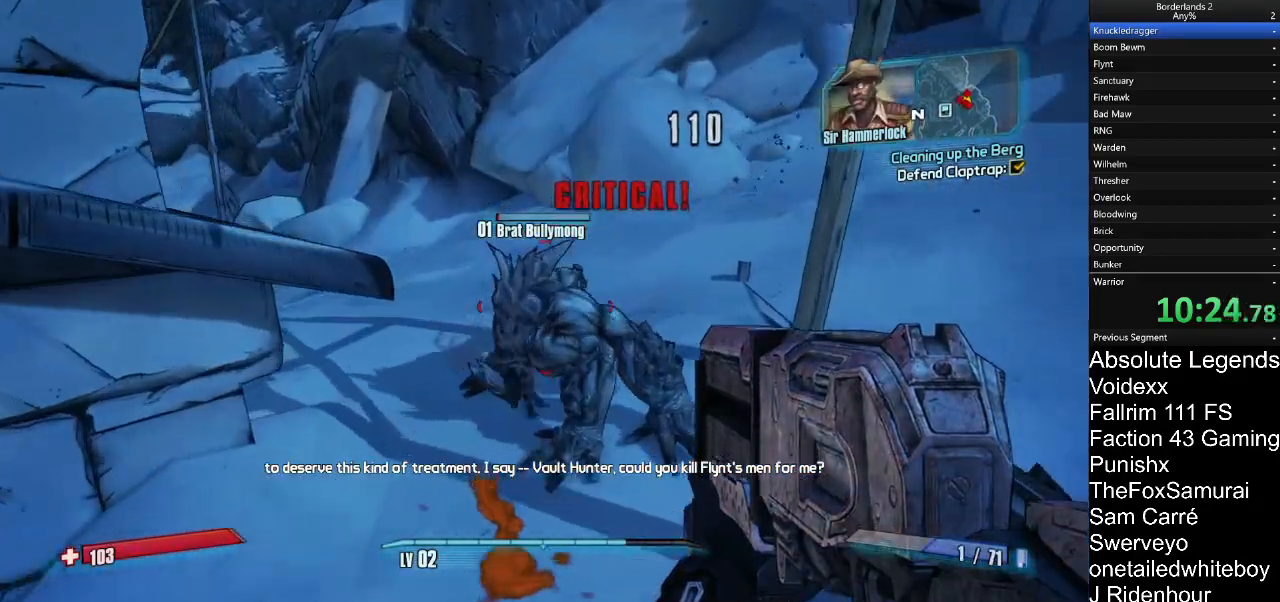
{"keys": ["d", "w"], "mouse": [], "mouse_move": "down-right", "events": [[400, "d", "down"]]}
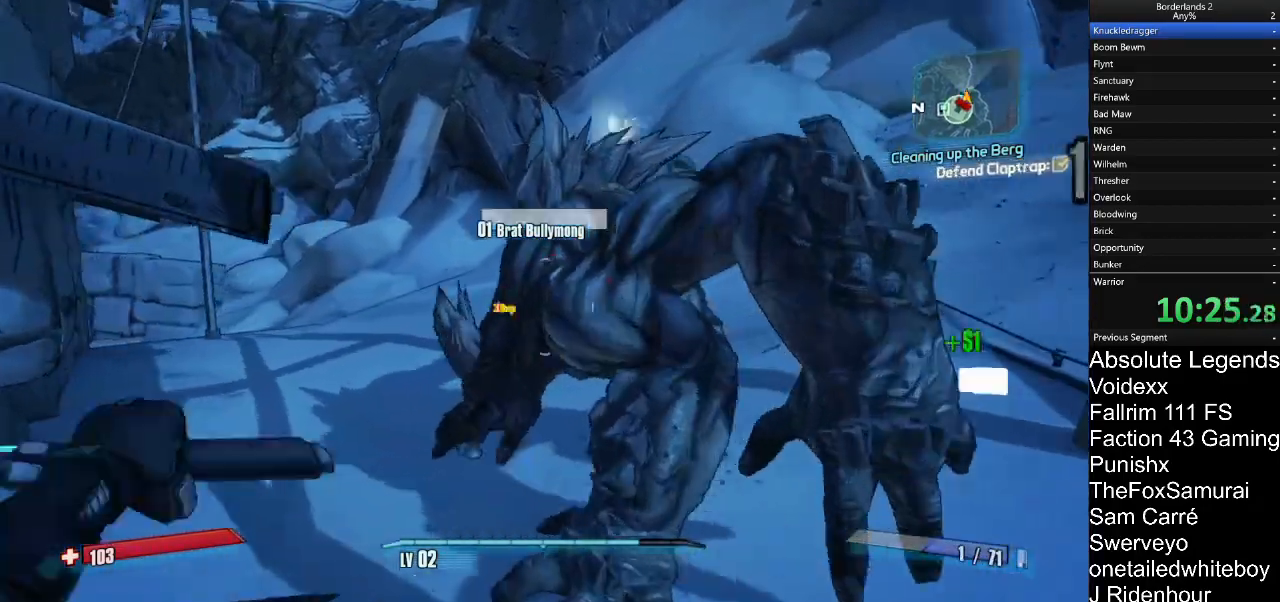
{"keys": ["d", "w"], "mouse": [], "mouse_move": "up", "events": [[50, "w", "up"], [417, "w", "down"]]}
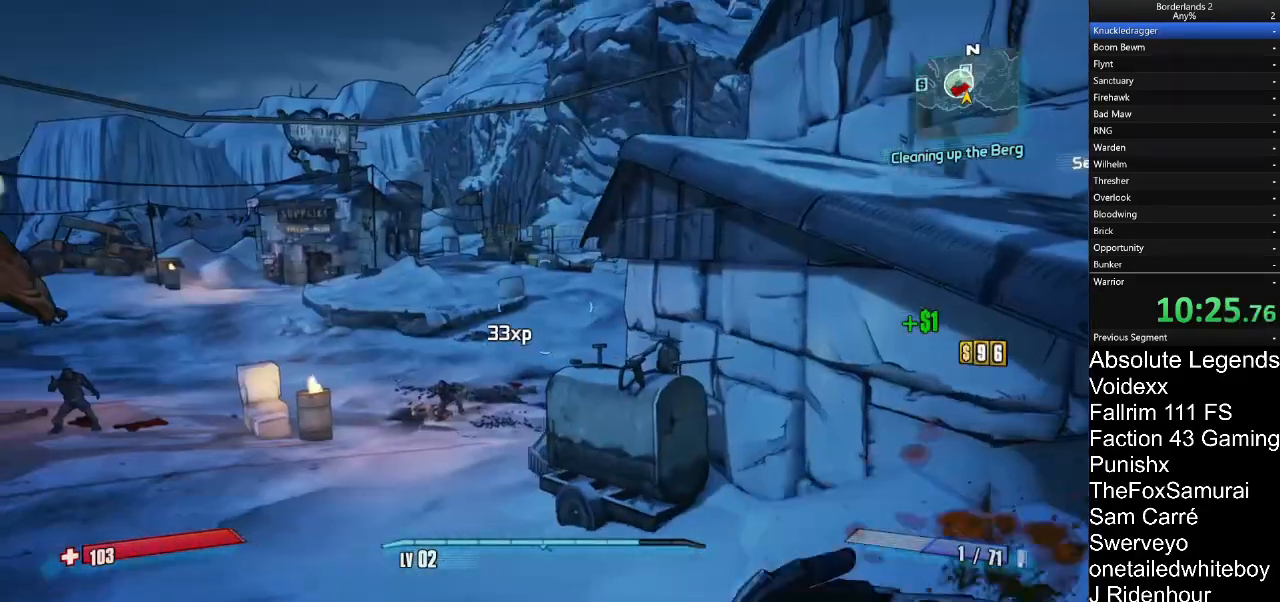
{"keys": ["w"], "mouse": [], "mouse_move": "still"}
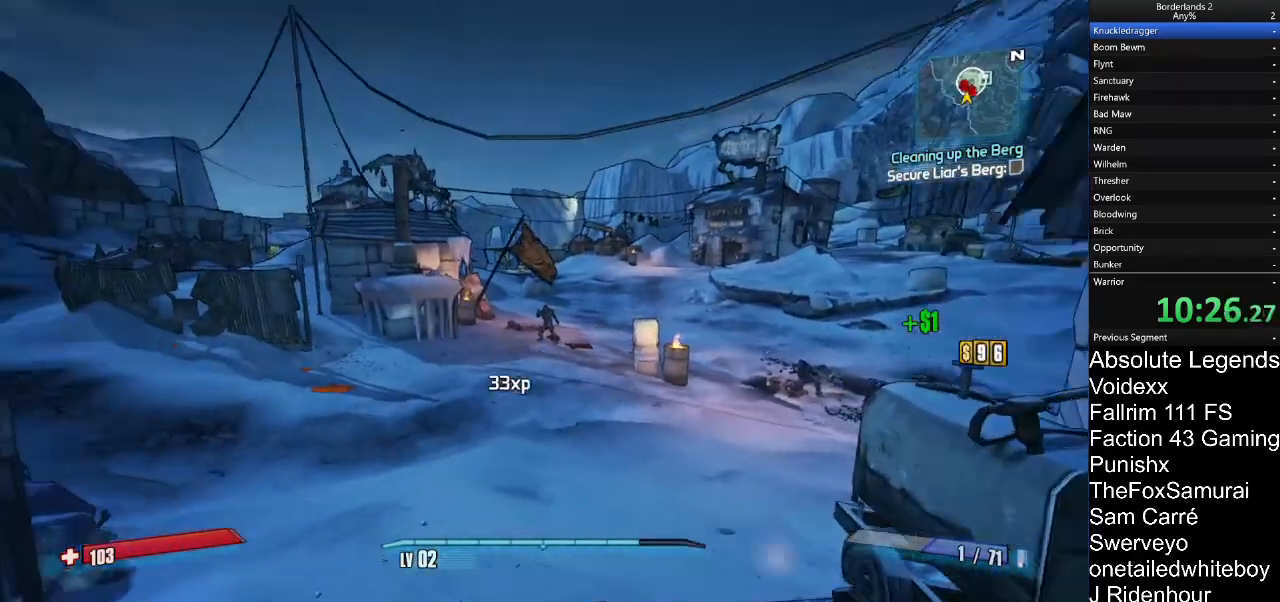
{"keys": ["w"], "mouse": ["right"], "mouse_move": "still", "events": [[117, "a", "down"], [217, "a", "up"], [400, "mouse_right", "down"]]}
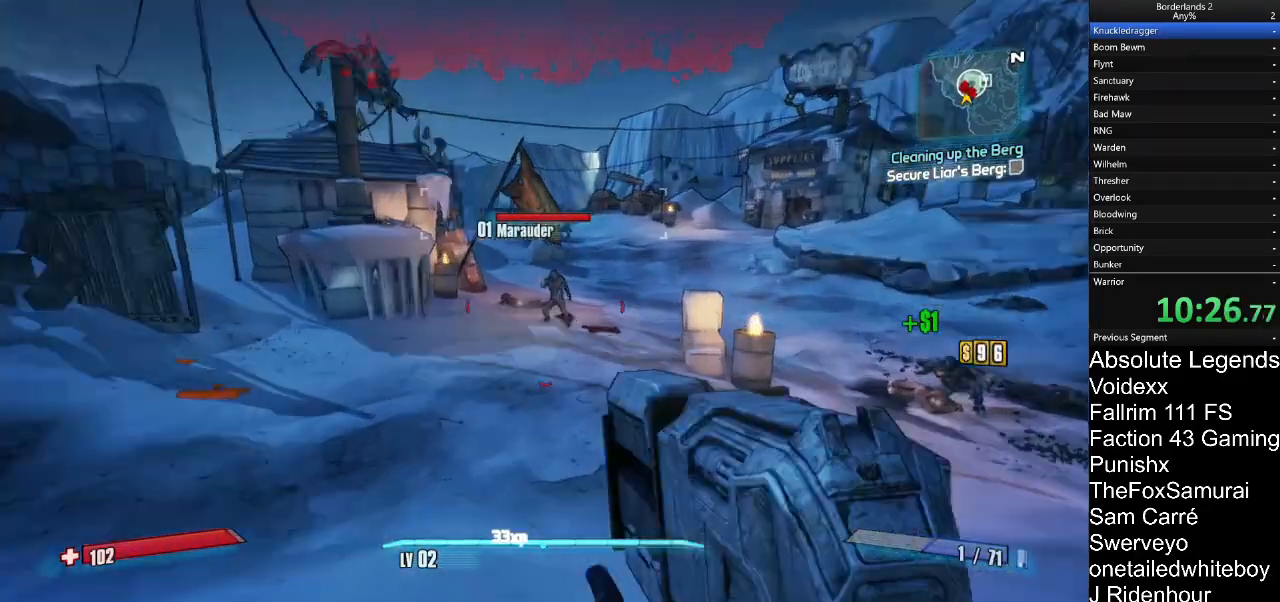
{"keys": ["w"], "mouse": ["right"], "mouse_move": "up-left", "events": []}
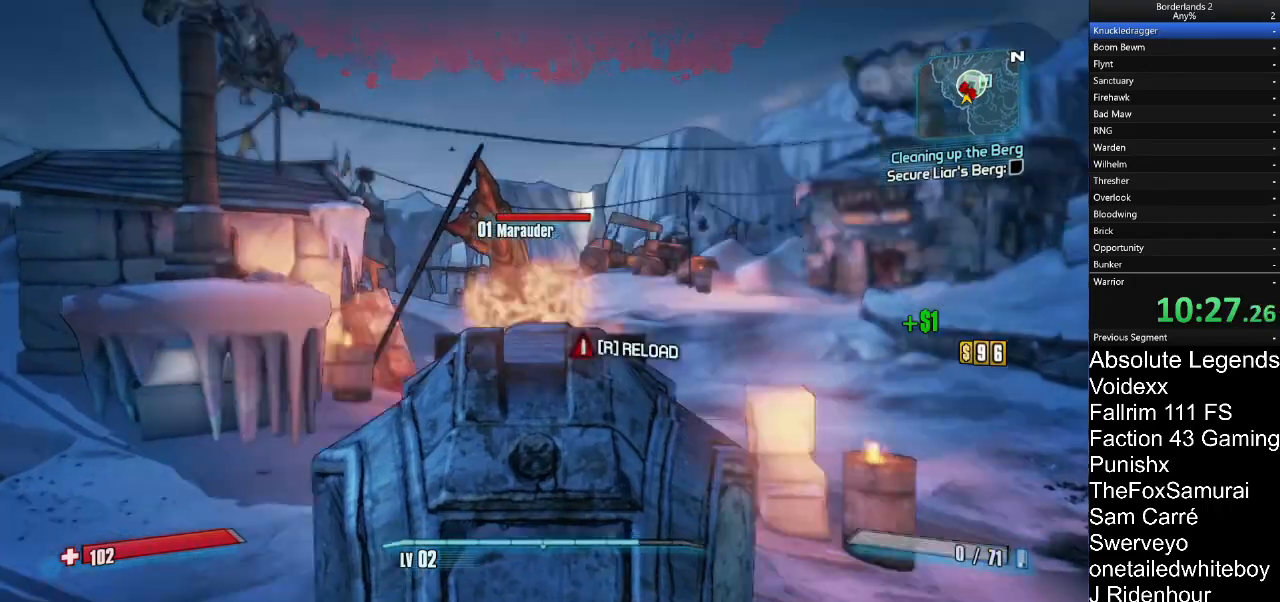
{"keys": ["d", "w"], "mouse": [], "mouse_move": "right", "events": [[17, "mouse_left", "down"], [50, "mouse_left", "up"], [100, "d", "down"], [150, "mouse_right", "up"]]}
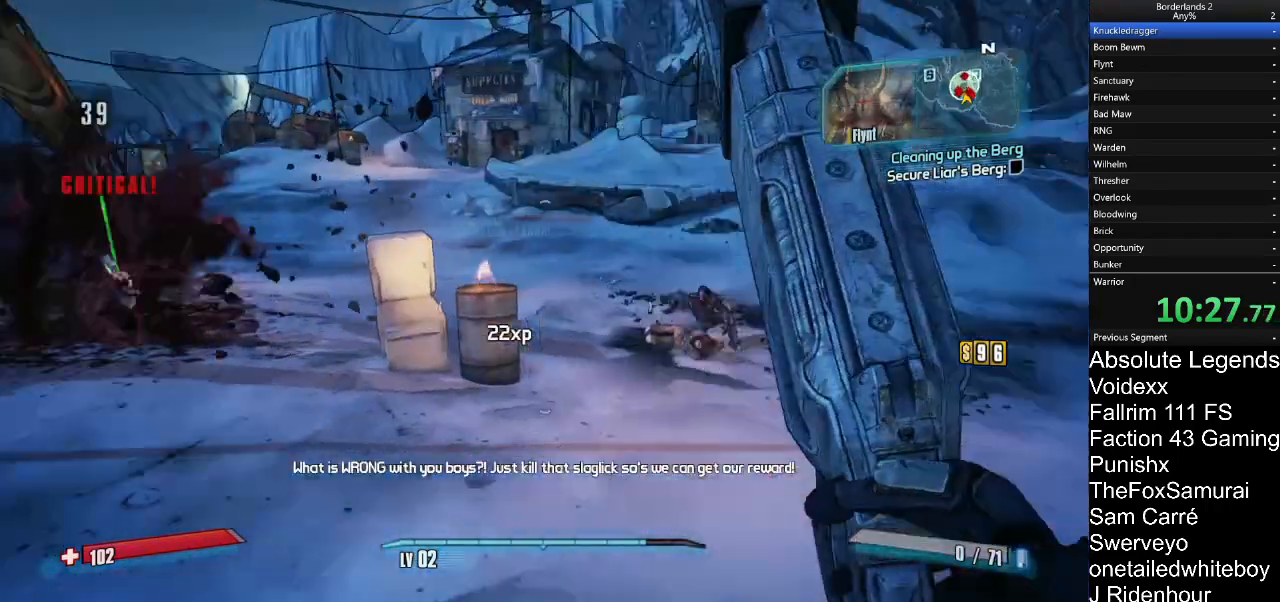
{"keys": ["a", "w"], "mouse": [], "mouse_move": "still", "events": [[167, "d", "up"], [217, "a", "down"]]}
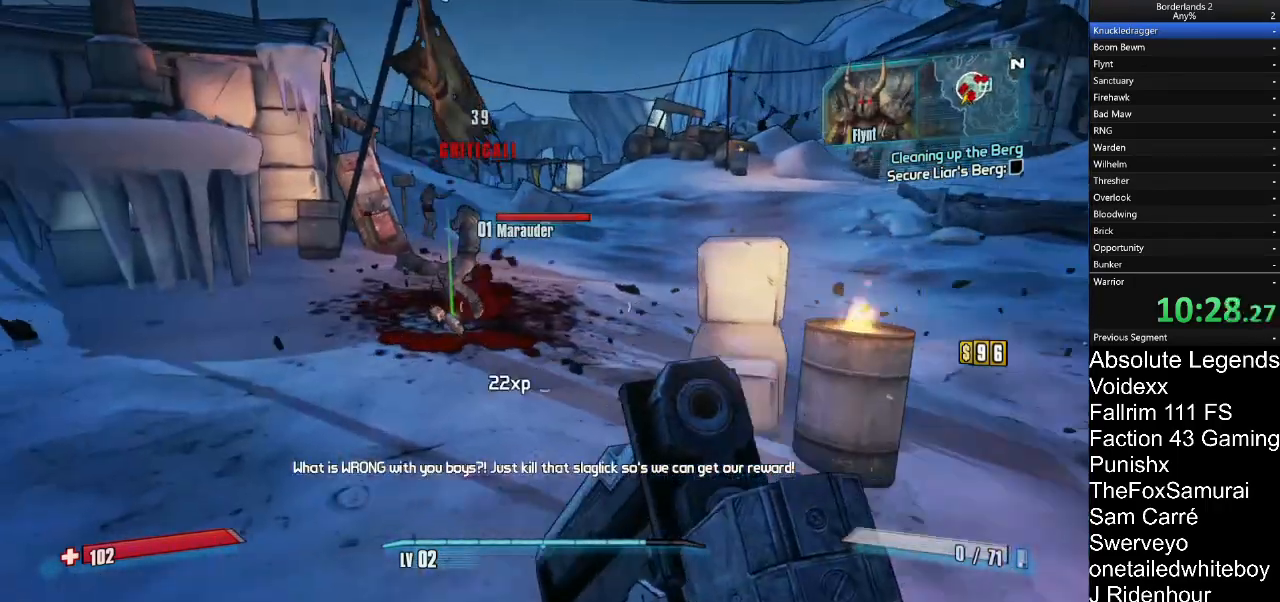
{"keys": ["w"], "mouse": [], "mouse_move": "still", "events": [[317, "a", "up"]]}
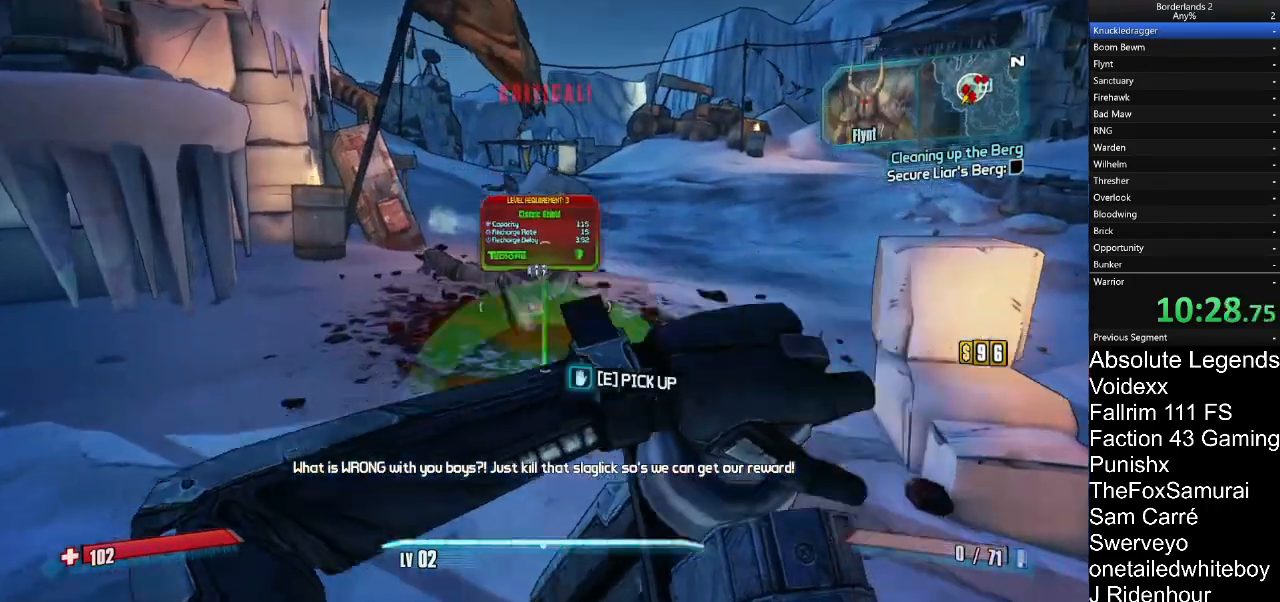
{"keys": [], "mouse": [], "mouse_move": "still", "events": [[50, "a", "down"], [250, "a", "up"], [250, "w", "up"]]}
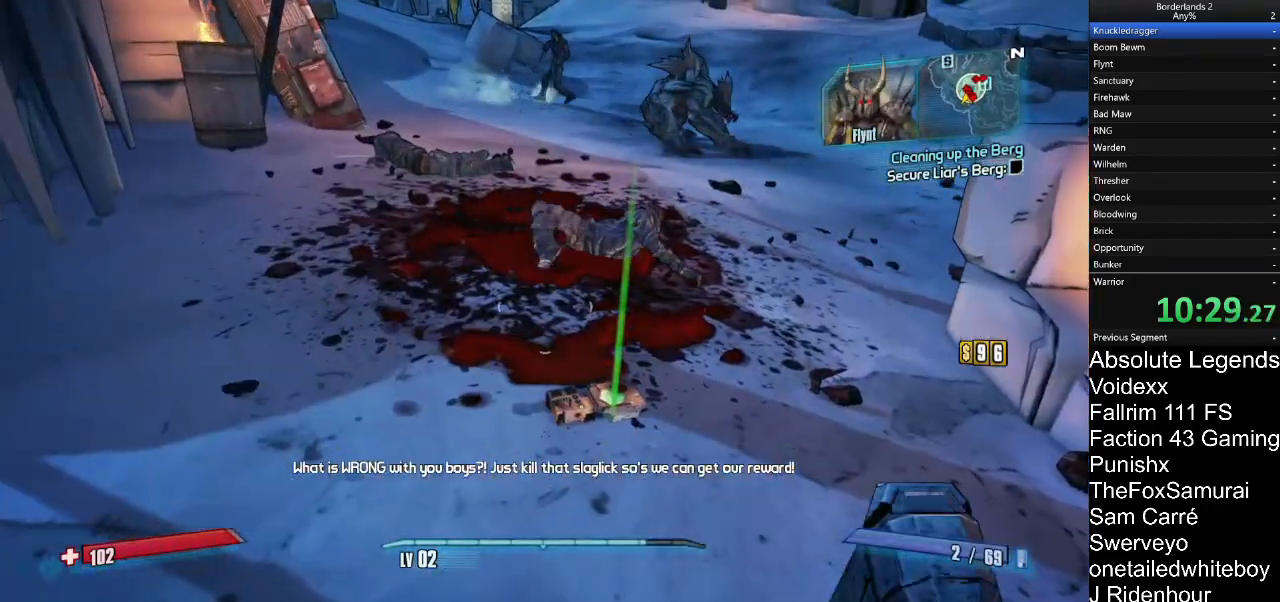
{"keys": [], "mouse": [], "mouse_move": "still", "events": [[67, "e", "down"], [167, "e", "up"]]}